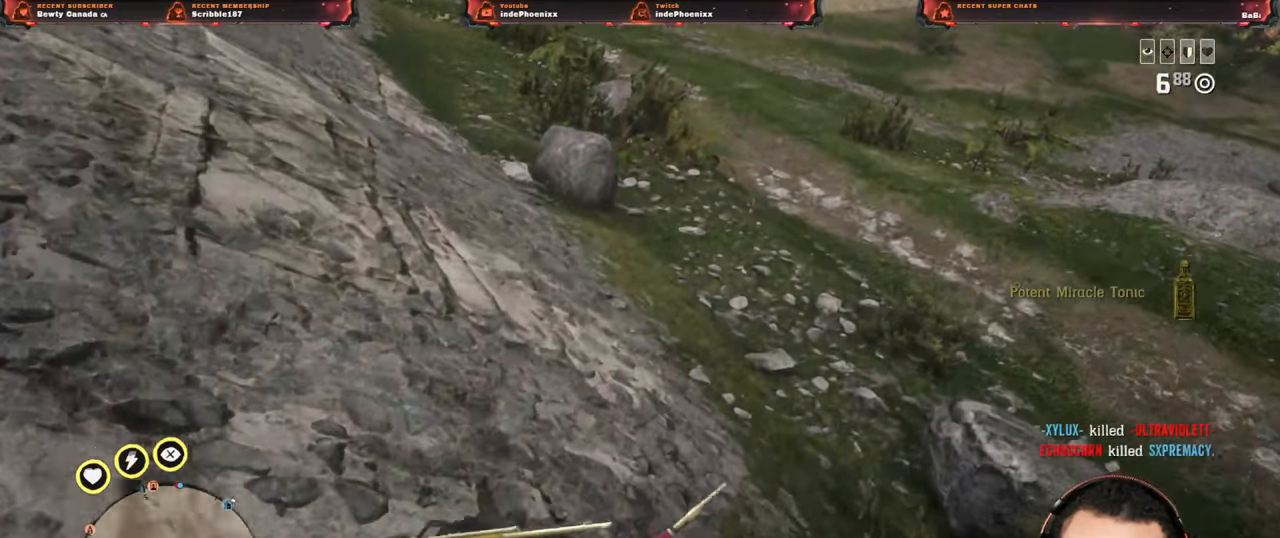
Gameplay with a controller (PlayStation layout); each line is a JSON object with the inputs held at the frame after it. "events" lists button and stick changes between this image and that frame as [ms after this image, input, new state], when the widget could be followed in between.
{"buttons": [], "left_stick": "up-right", "right_stick": "center", "events": [[300, "right_stick", "up"], [317, "L3", "down"], [450, "L3", "up"], [467, "right_stick", "center"]]}
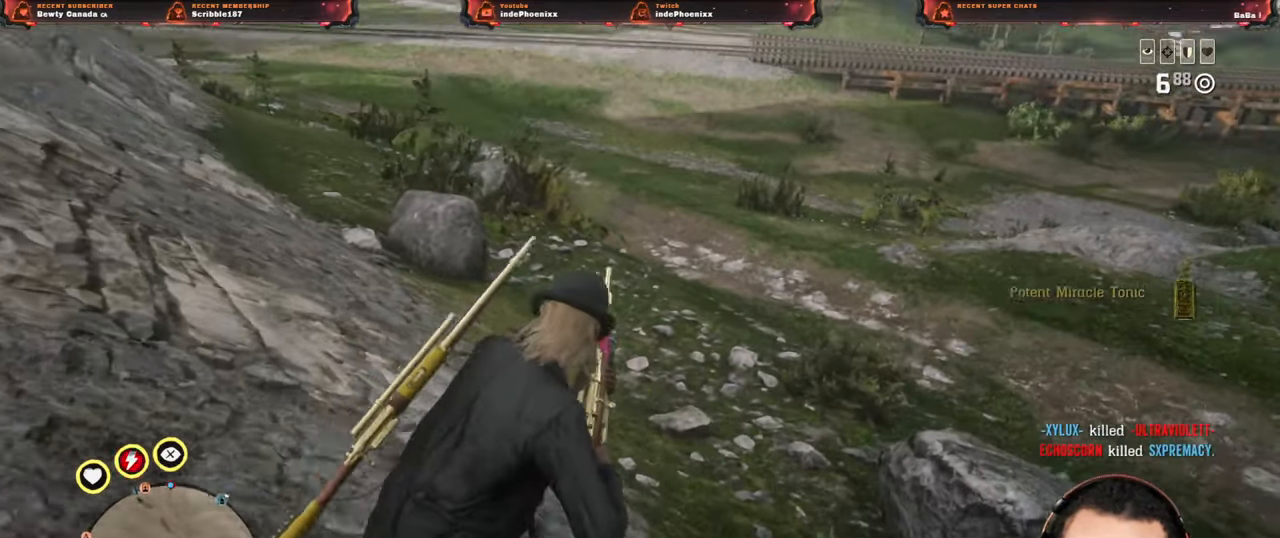
{"buttons": [], "left_stick": "up-right", "right_stick": "center", "events": []}
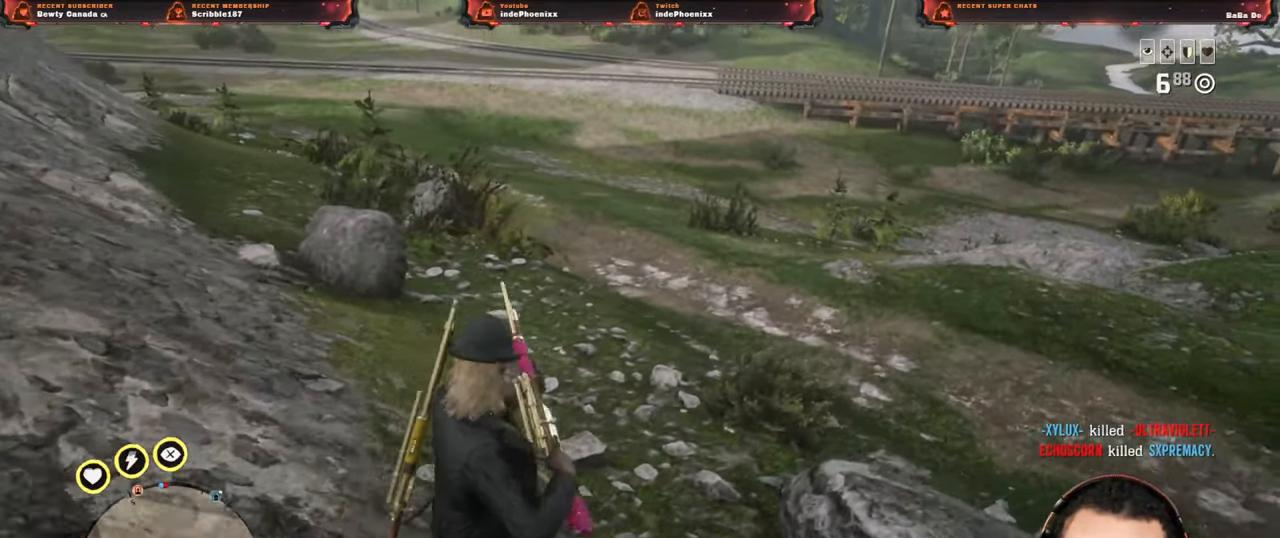
{"buttons": [], "left_stick": "up-right", "right_stick": "center", "events": []}
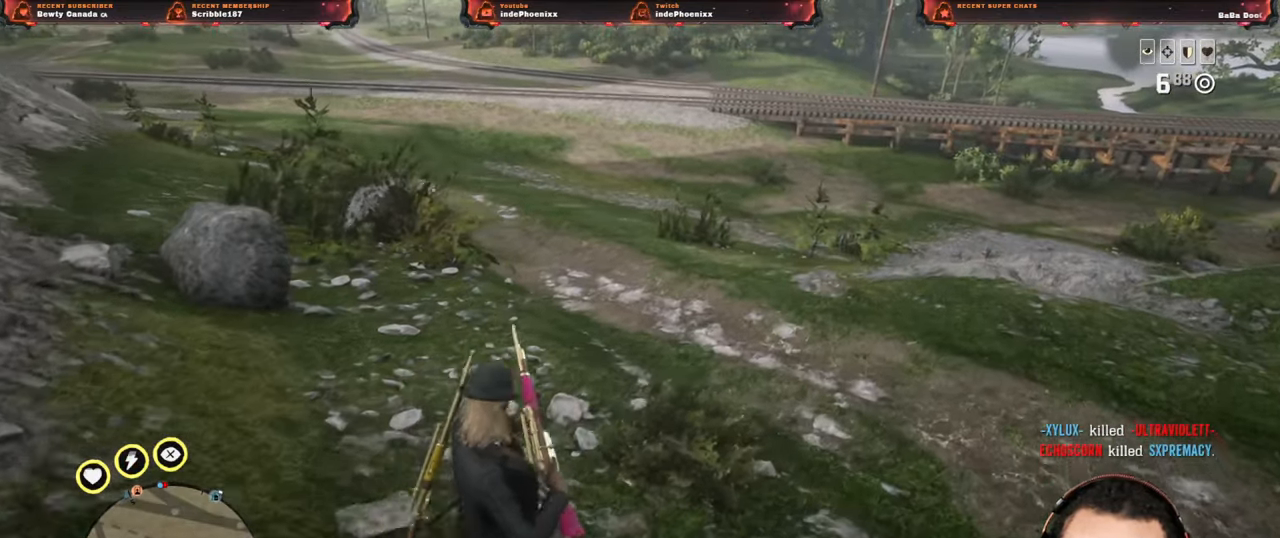
{"buttons": [], "left_stick": "up-right", "right_stick": "center", "events": [[283, "SELECT", "down"], [333, "SELECT", "up"]]}
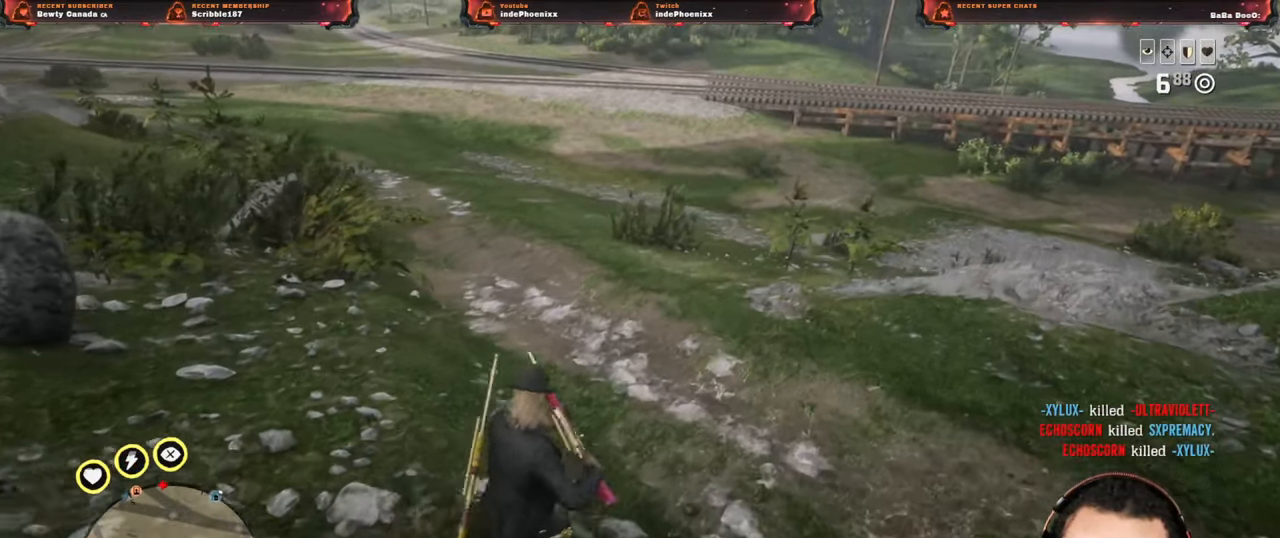
{"buttons": [], "left_stick": "up-right", "right_stick": "up", "events": [[200, "right_stick", "up"]]}
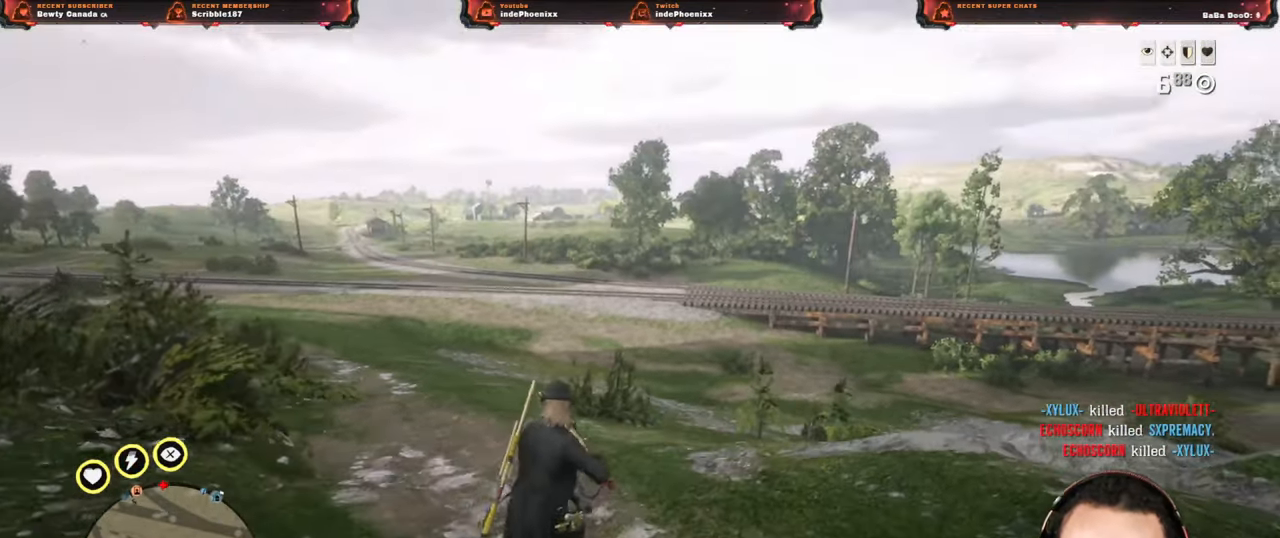
{"buttons": [], "left_stick": "up-right", "right_stick": "up", "events": []}
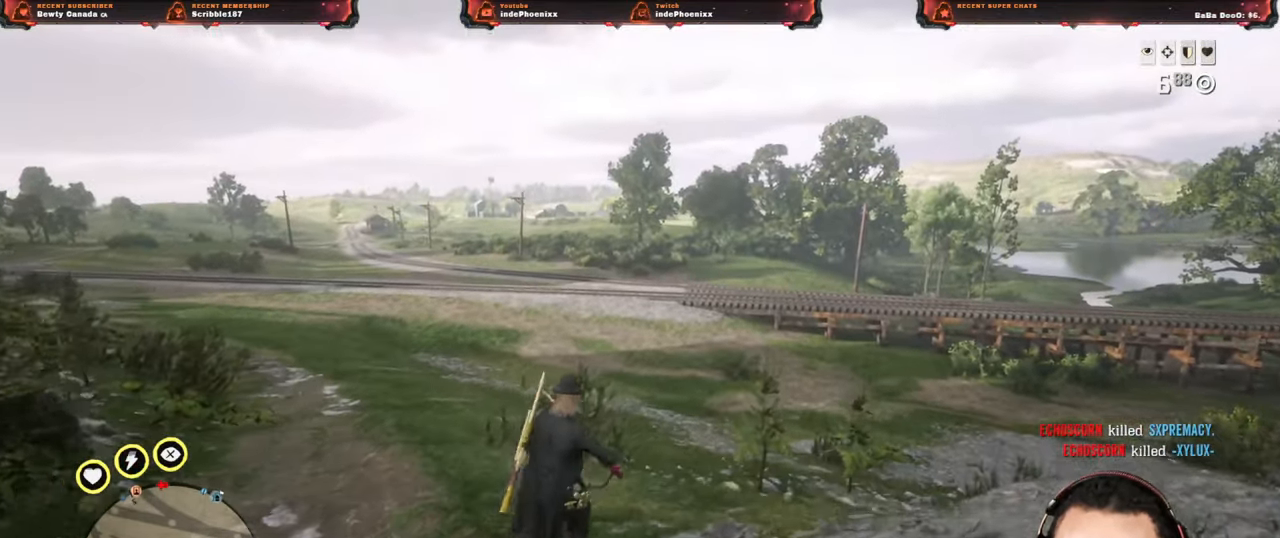
{"buttons": [], "left_stick": "up-right", "right_stick": "up", "events": []}
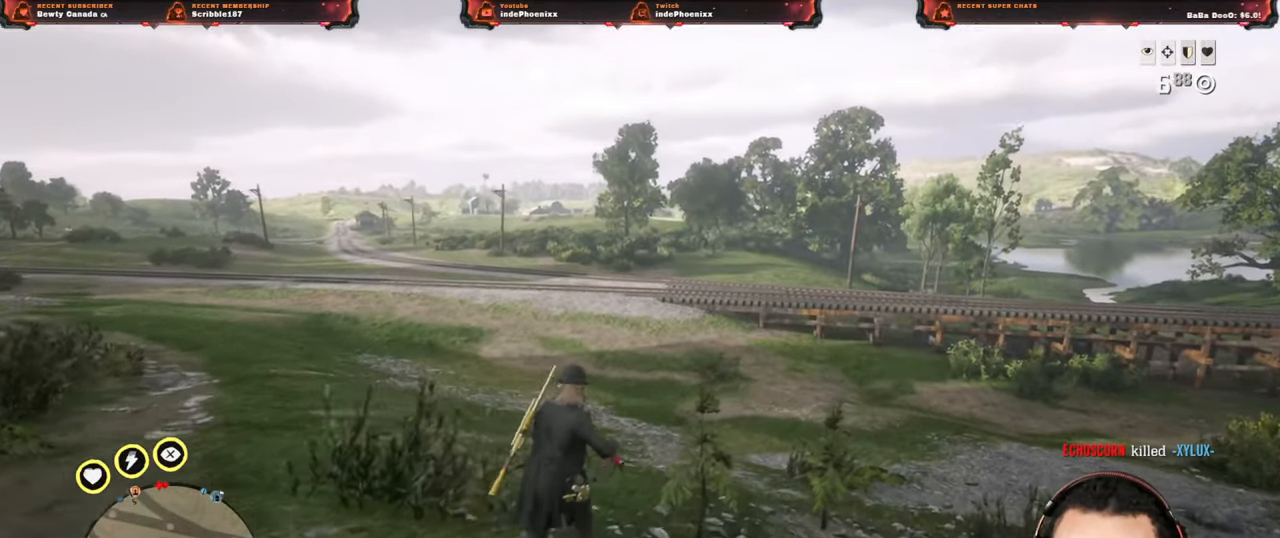
{"buttons": [], "left_stick": "up-right", "right_stick": "center", "events": [[33, "right_stick", "center"], [100, "right_stick", "up"], [500, "right_stick", "center"]]}
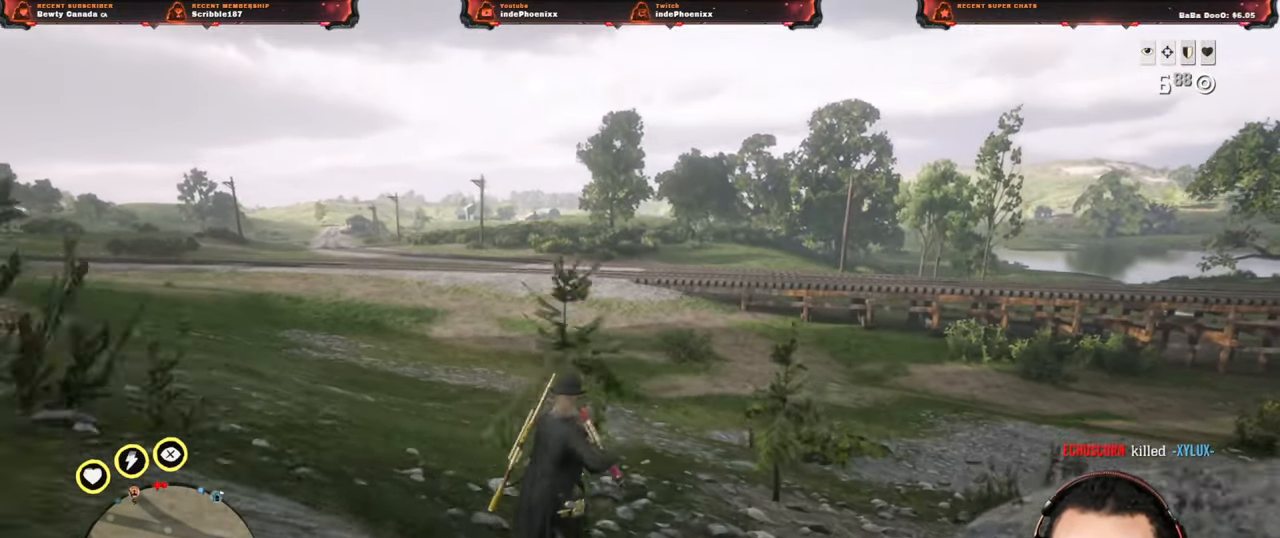
{"buttons": [], "left_stick": "up-right", "right_stick": "up", "events": [[50, "right_stick", "up"]]}
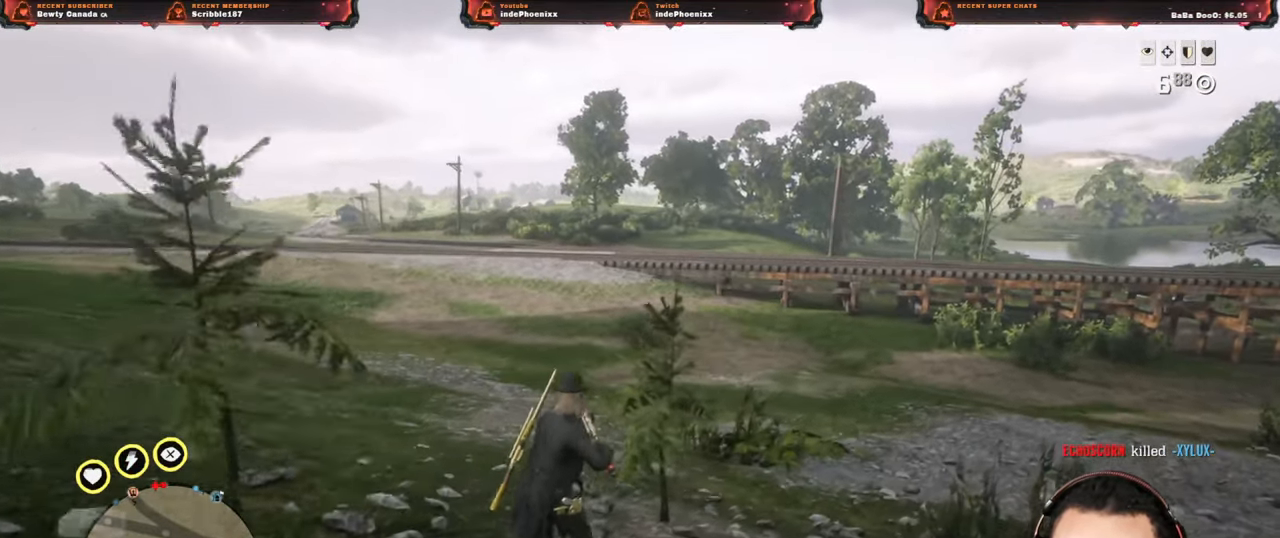
{"buttons": [], "left_stick": "up-right", "right_stick": "up", "events": [[17, "right_stick", "center"], [67, "right_stick", "up"]]}
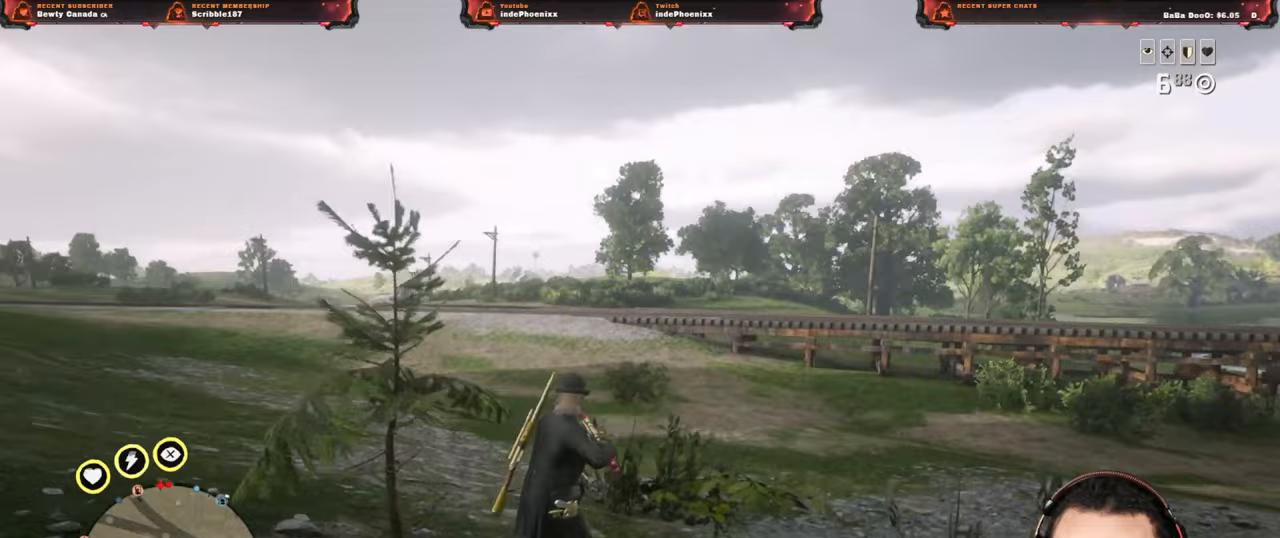
{"buttons": [], "left_stick": "up-right", "right_stick": "center", "events": [[117, "right_stick", "center"]]}
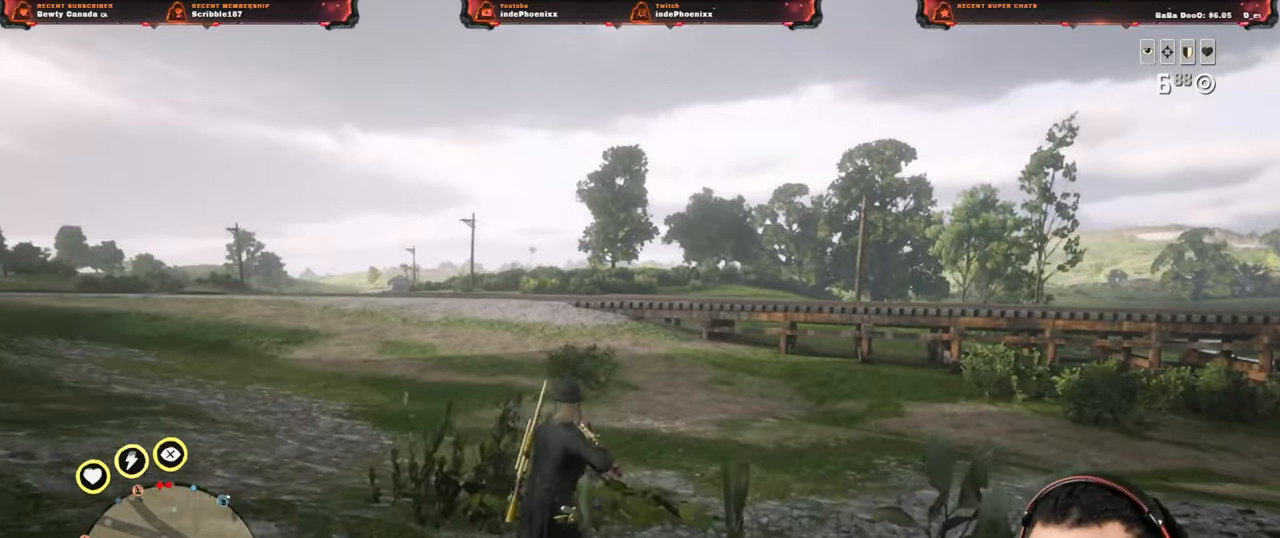
{"buttons": [], "left_stick": "up-right", "right_stick": "center", "events": []}
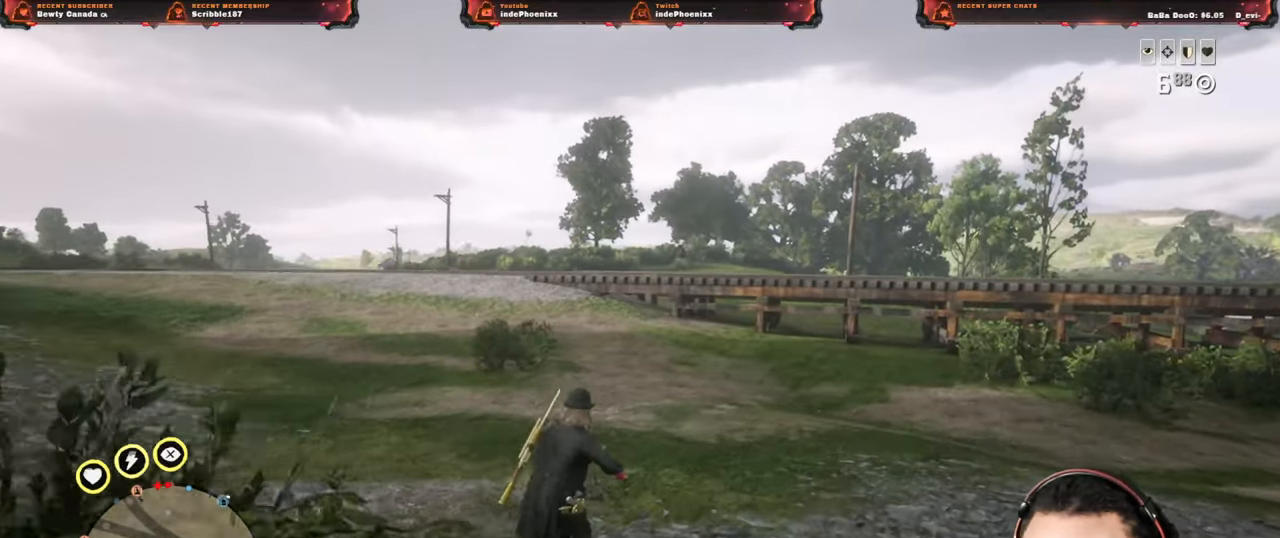
{"buttons": [], "left_stick": "up", "right_stick": "center", "events": [[217, "left_stick", "up"]]}
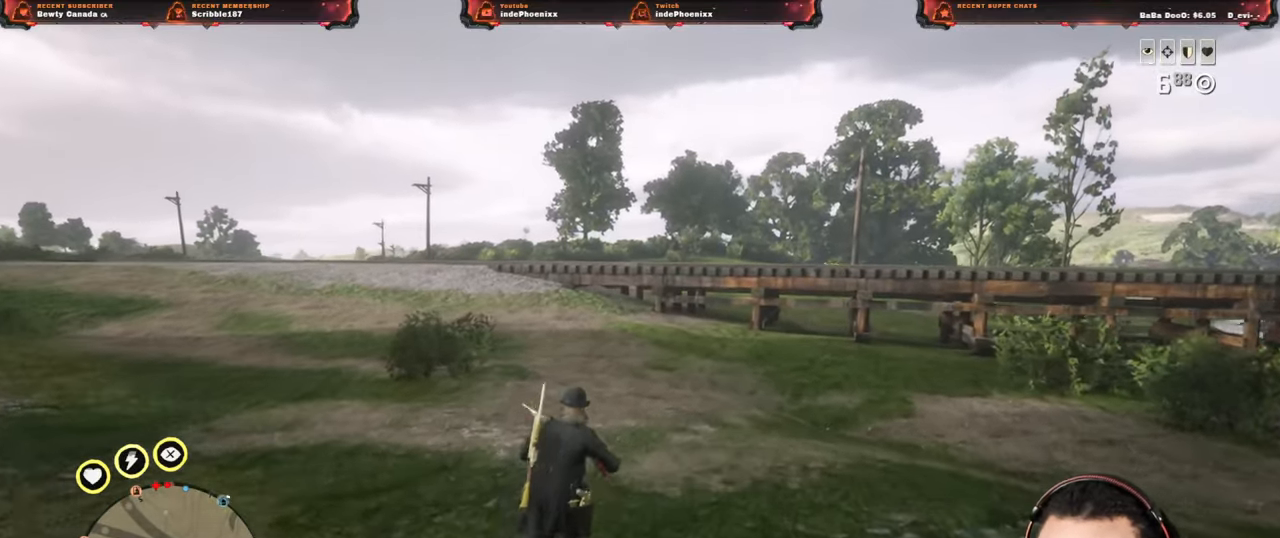
{"buttons": [], "left_stick": "up", "right_stick": "center", "events": []}
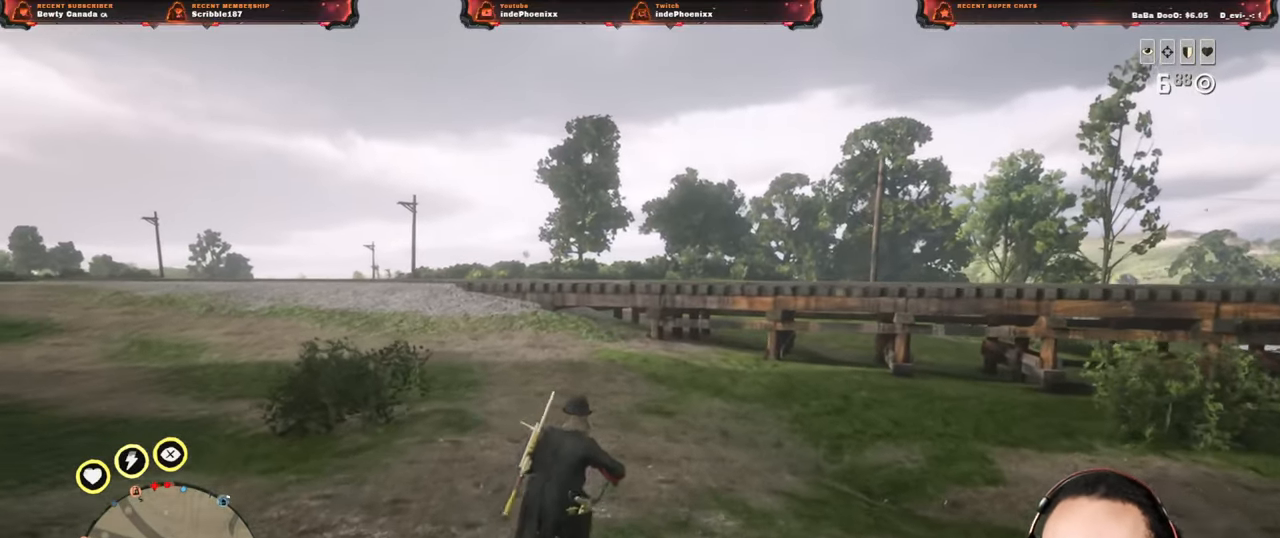
{"buttons": [], "left_stick": "up", "right_stick": "center", "events": [[417, "DPAD_DOWN", "down"], [483, "DPAD_DOWN", "up"]]}
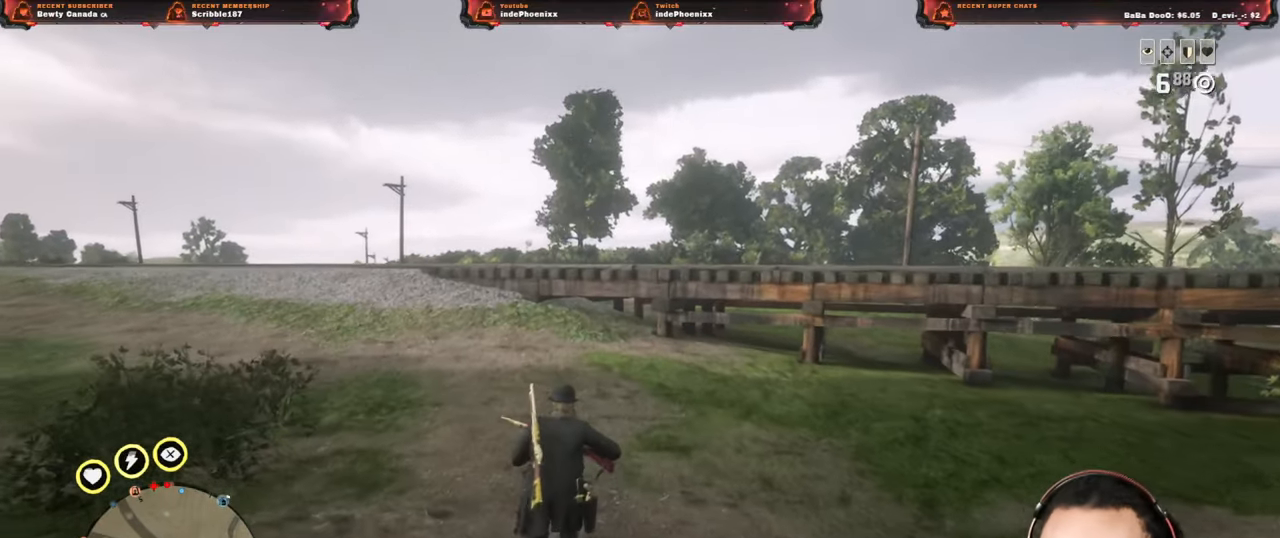
{"buttons": ["L1"], "left_stick": "up", "right_stick": "left", "events": [[467, "L1", "down"], [483, "right_stick", "left"]]}
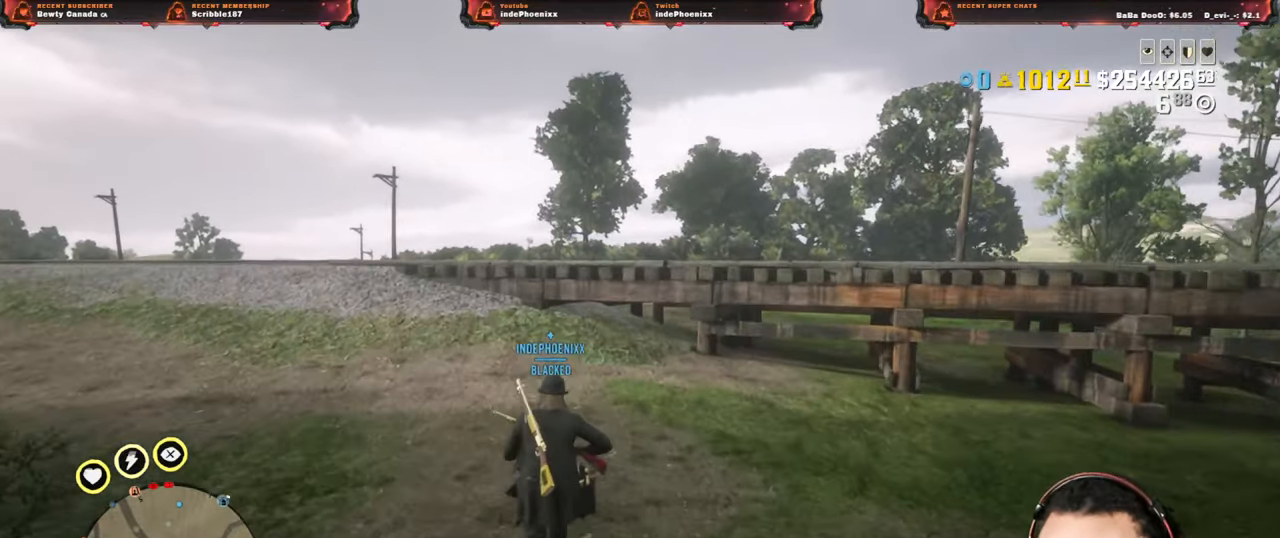
{"buttons": [], "left_stick": "up", "right_stick": "center", "events": [[33, "right_stick", "center"], [117, "L1", "up"]]}
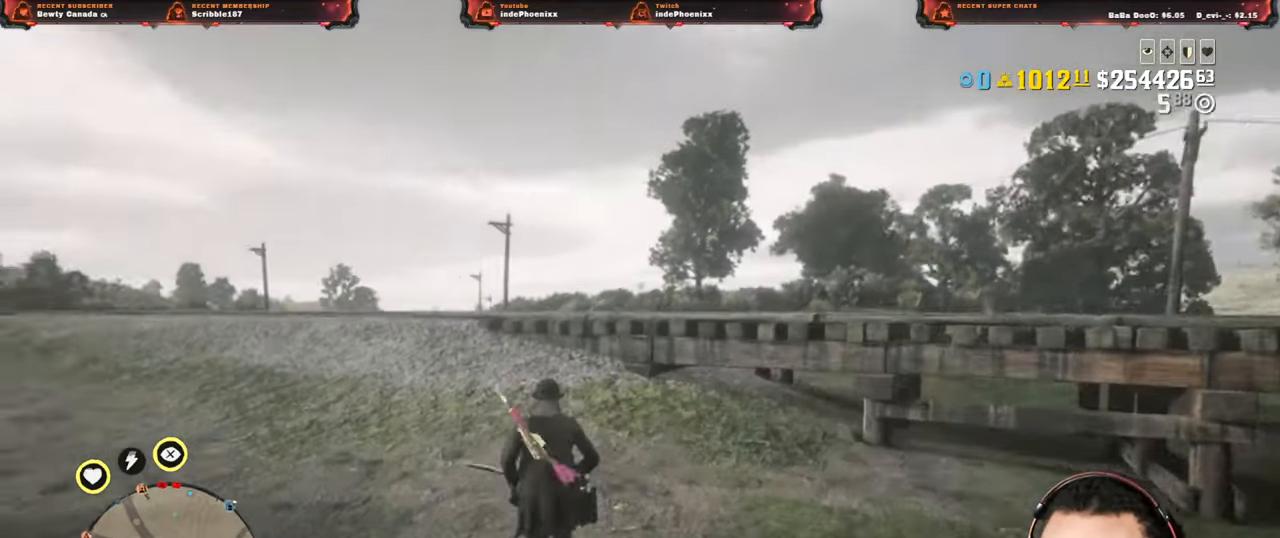
{"buttons": [], "left_stick": "up", "right_stick": "center", "events": [[67, "L2", "down"], [183, "L2", "up"], [217, "CROSS", "down"], [300, "CROSS", "up"]]}
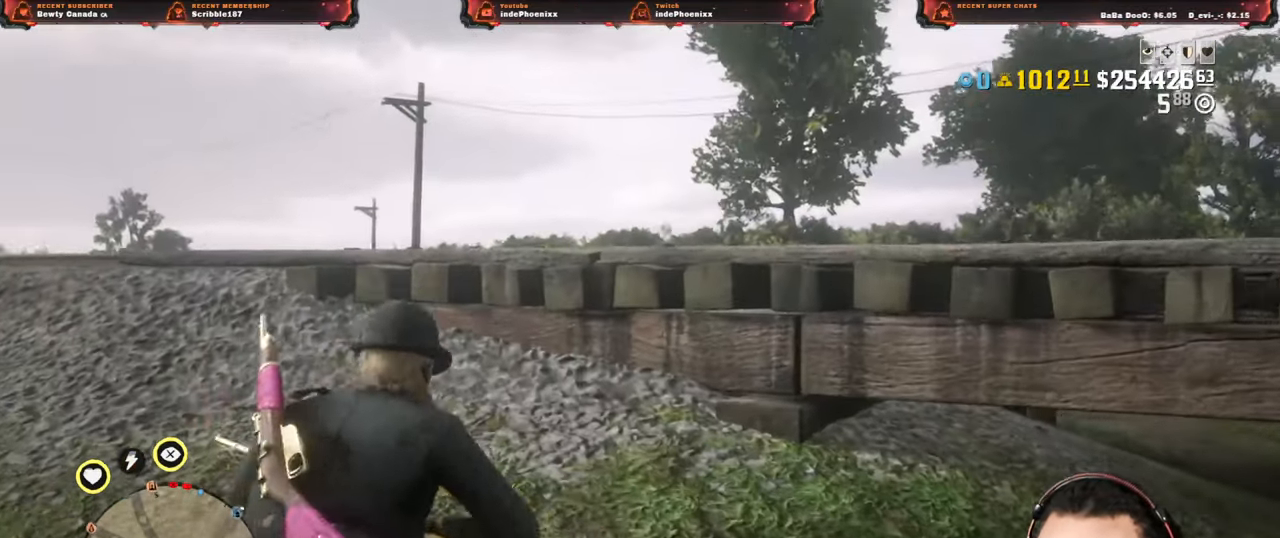
{"buttons": [], "left_stick": "up", "right_stick": "center", "events": [[317, "L3", "down"], [383, "L3", "up"]]}
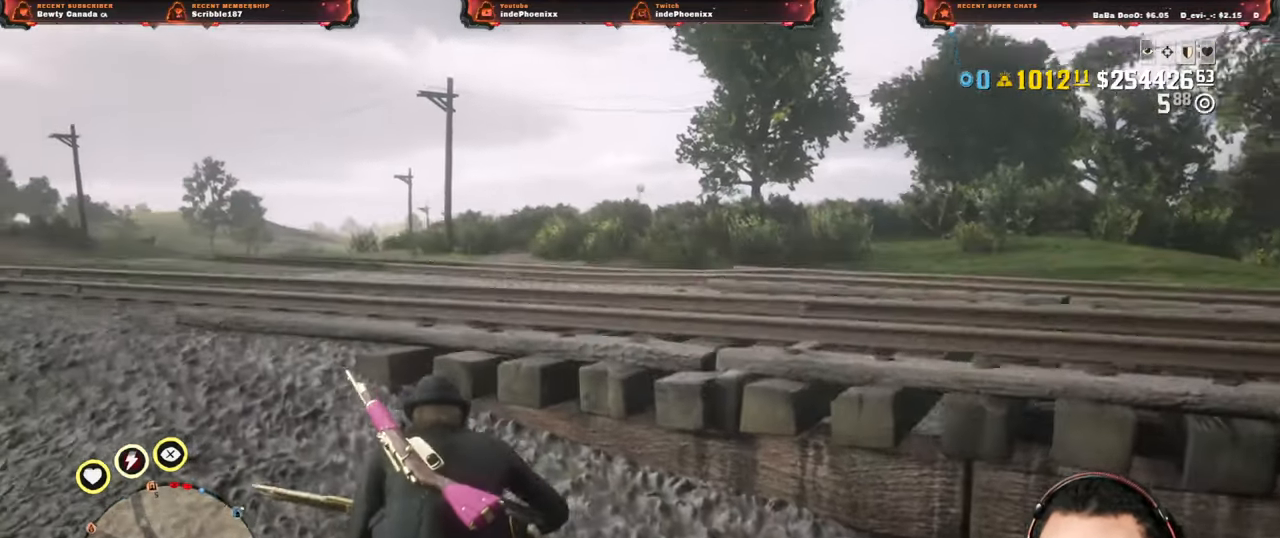
{"buttons": [], "left_stick": "up", "right_stick": "center", "events": []}
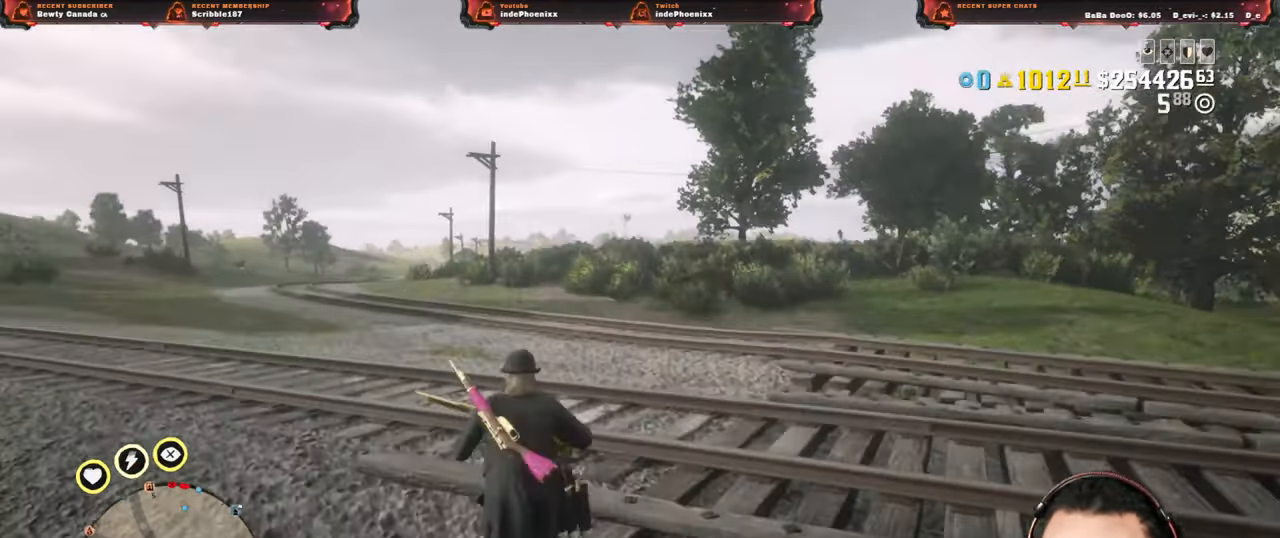
{"buttons": [], "left_stick": "up", "right_stick": "center", "events": [[400, "DPAD_DOWN", "down"], [467, "DPAD_DOWN", "up"]]}
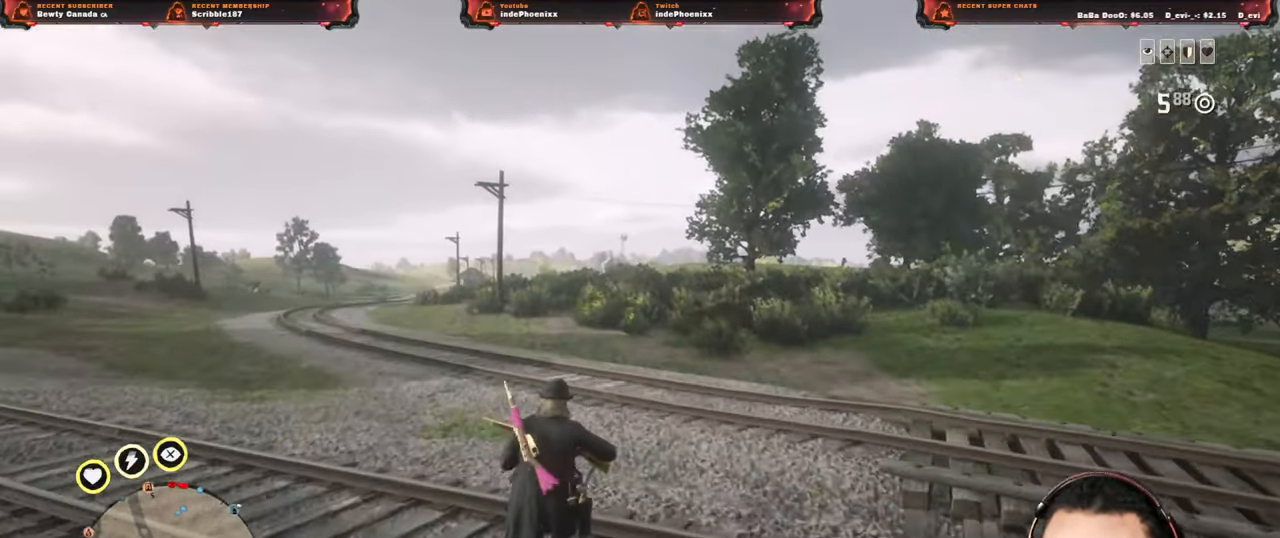
{"buttons": [], "left_stick": "up", "right_stick": "center", "events": []}
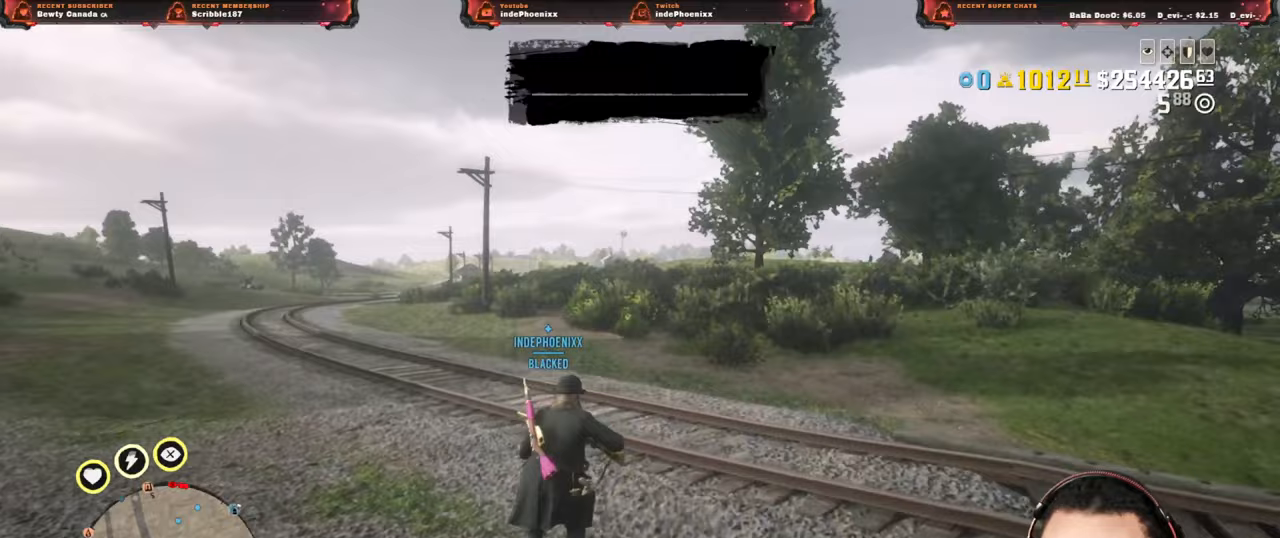
{"buttons": ["L1"], "left_stick": "up", "right_stick": "down-left", "events": [[250, "right_stick", "up-right"], [433, "L1", "down"], [450, "right_stick", "down-left"]]}
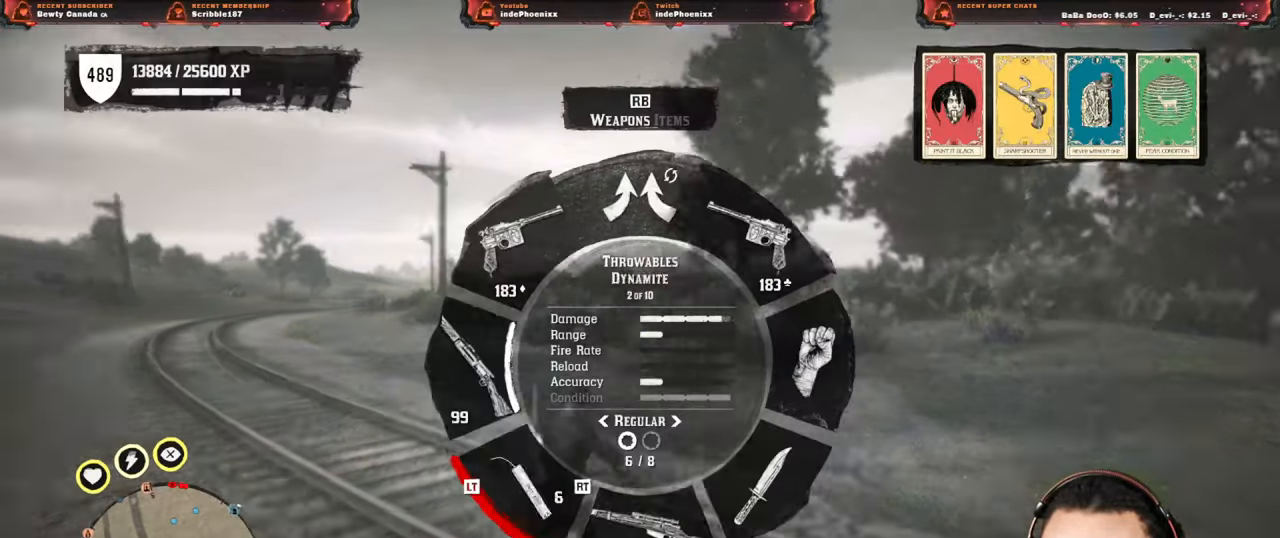
{"buttons": ["L1"], "left_stick": "up", "right_stick": "center", "events": [[50, "right_stick", "center"], [117, "R2", "down"], [200, "R2", "up"]]}
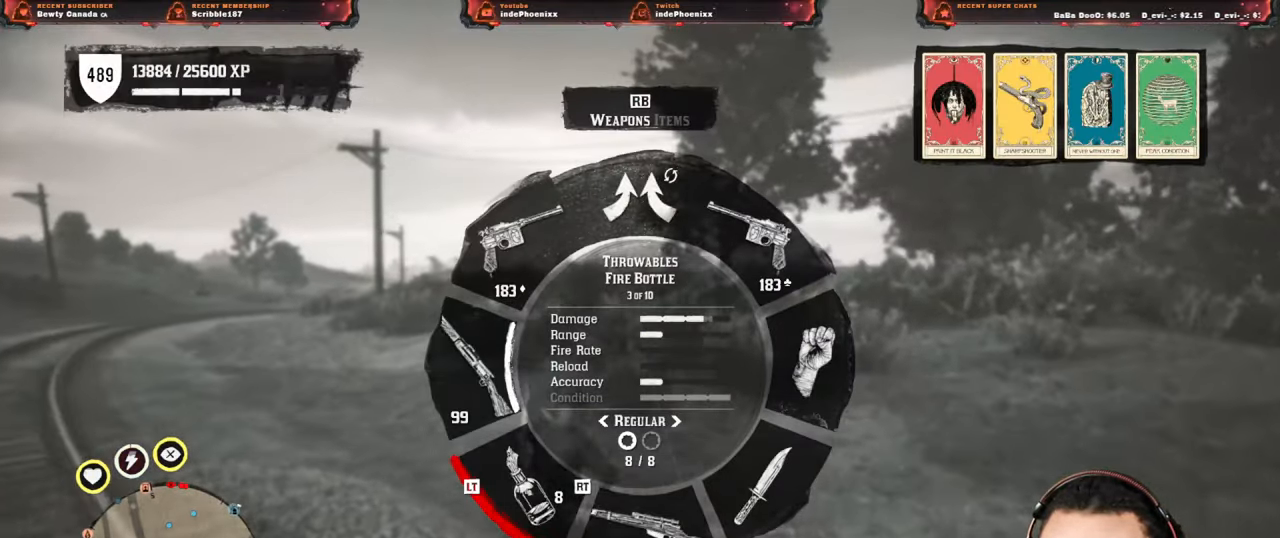
{"buttons": ["L1"], "left_stick": "up", "right_stick": "center", "events": [[133, "L2", "down"], [200, "L2", "up"], [267, "L2", "down"], [350, "L2", "up"], [433, "right_stick", "left"], [483, "right_stick", "center"]]}
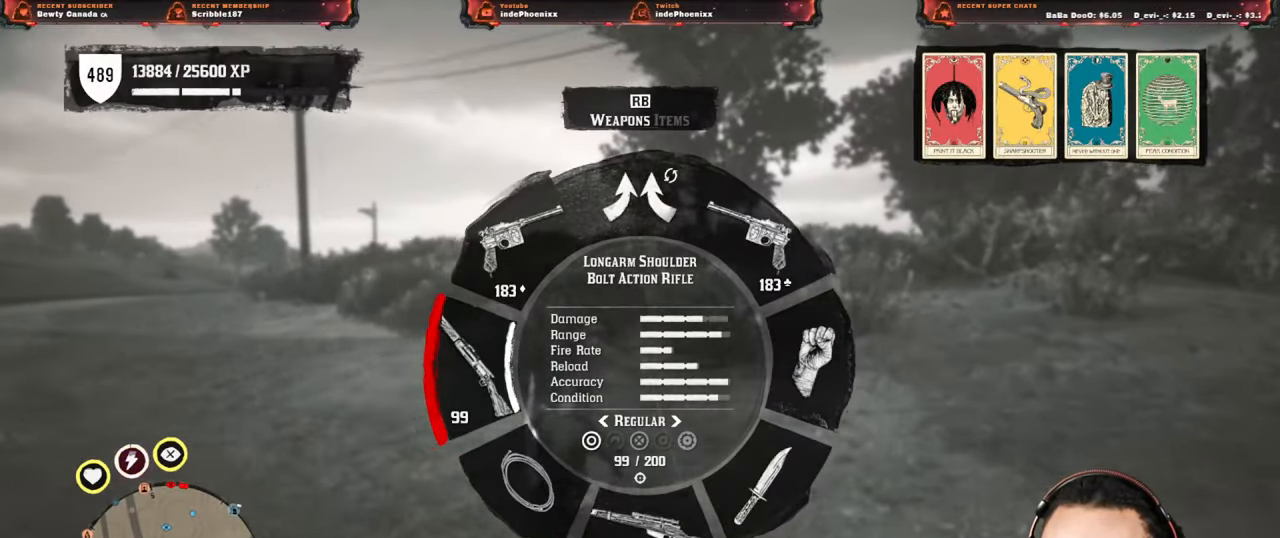
{"buttons": ["L1"], "left_stick": "up", "right_stick": "center", "events": []}
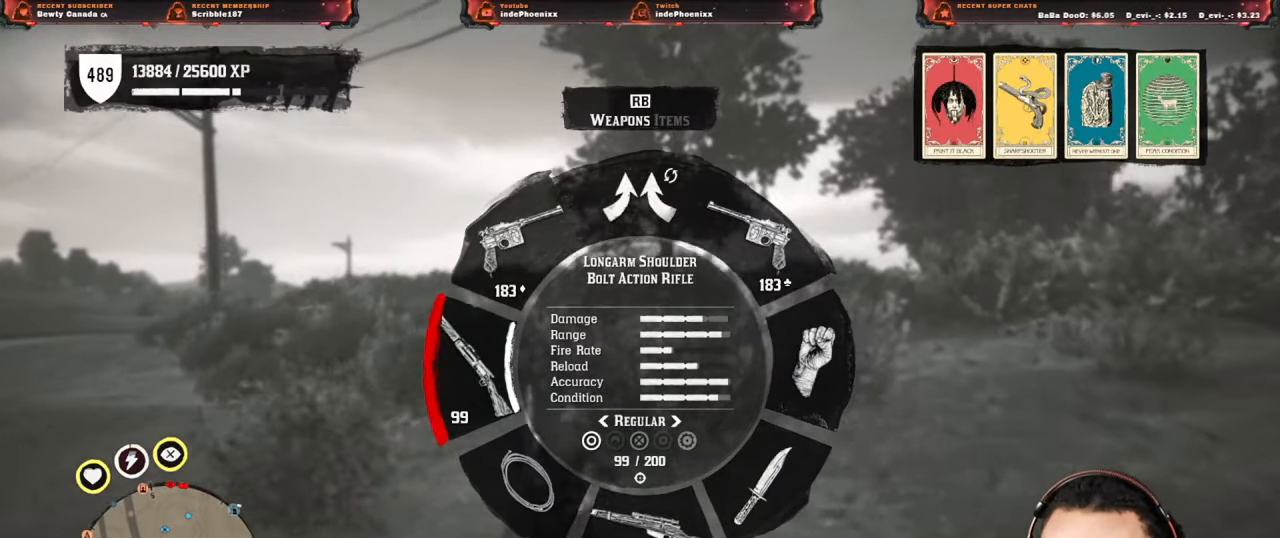
{"buttons": [], "left_stick": "up", "right_stick": "center", "events": [[217, "L1", "up"]]}
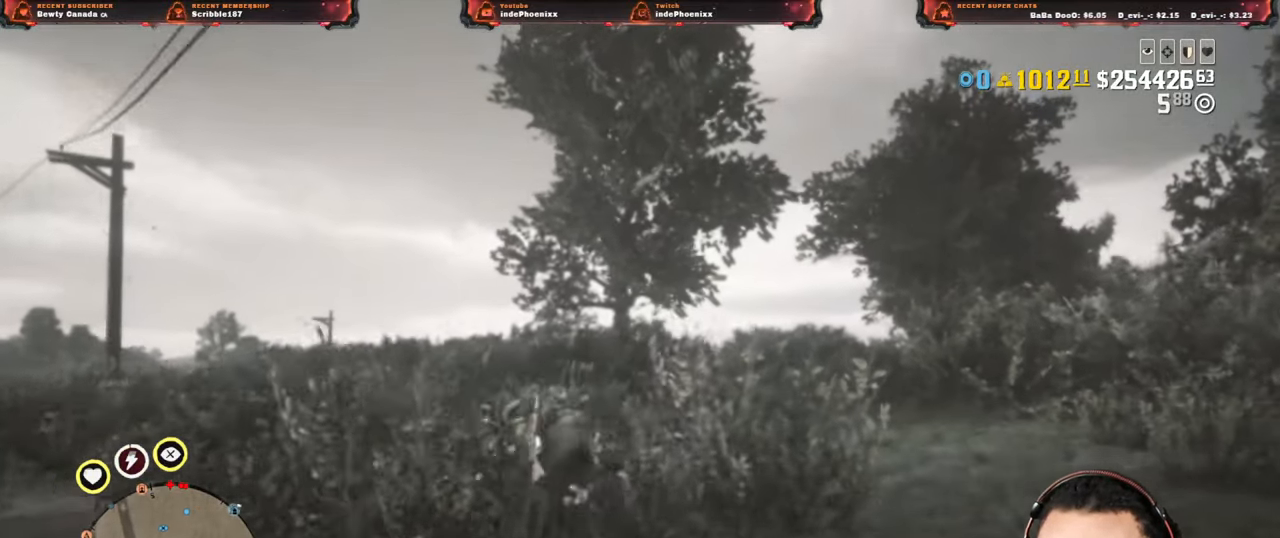
{"buttons": [], "left_stick": "up", "right_stick": "center", "events": [[217, "DPAD_DOWN", "down"], [267, "DPAD_DOWN", "up"]]}
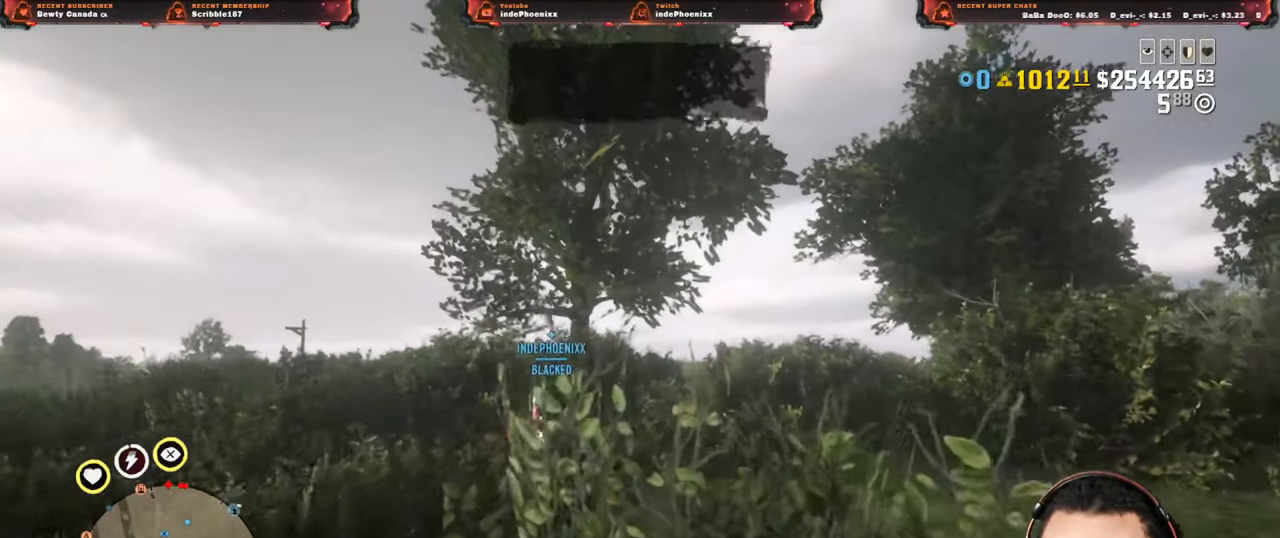
{"buttons": [], "left_stick": "up", "right_stick": "center", "events": []}